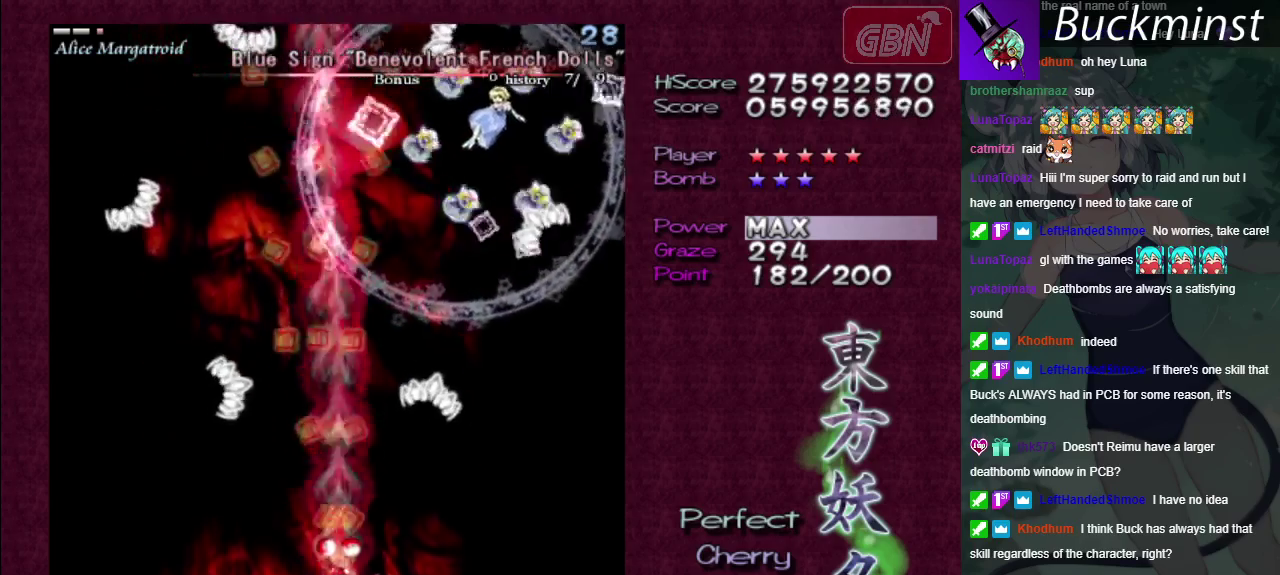
Gameplay with a controller (Xbox layout); each line is a JSON object with the inputs held at the frame after it (dt_ms = milliseconds from this image to that frame). "events" lists button and stick changes between this image and that frame as [ms after this image, input, new state], when the widget could be followed in between. Not read: L3 R3.
{"dt_ms": 400, "buttons": ["A", "X"], "left_stick": "center", "right_stick": "center", "events": [[50, "left_stick", "center"]]}
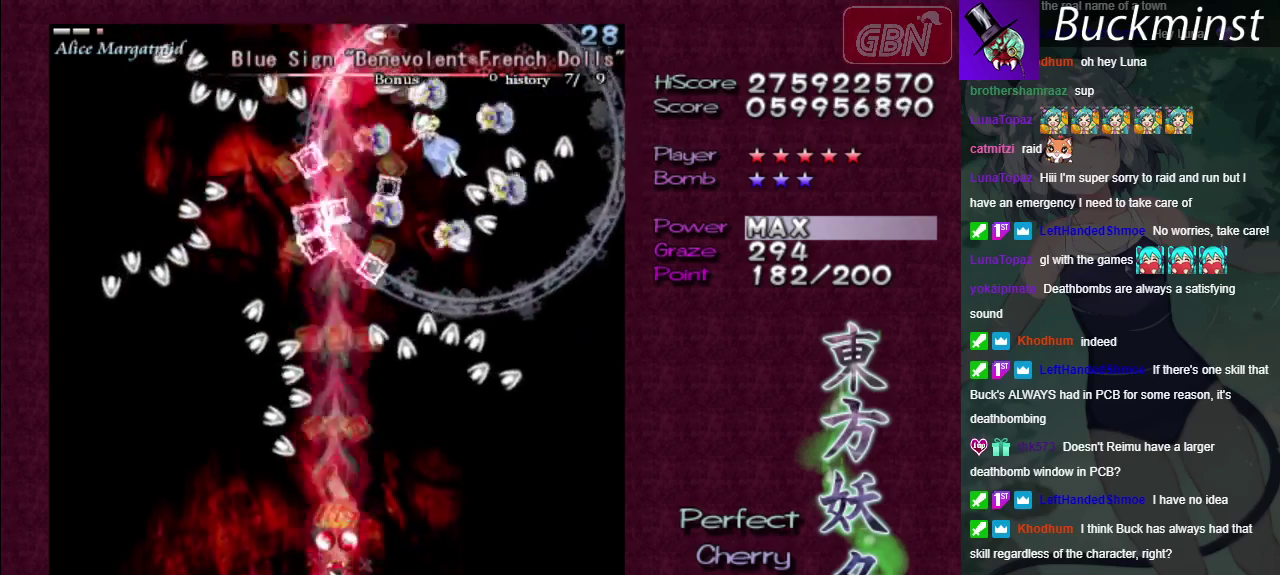
{"dt_ms": 500, "buttons": ["A", "X"], "left_stick": "center", "right_stick": "center", "events": []}
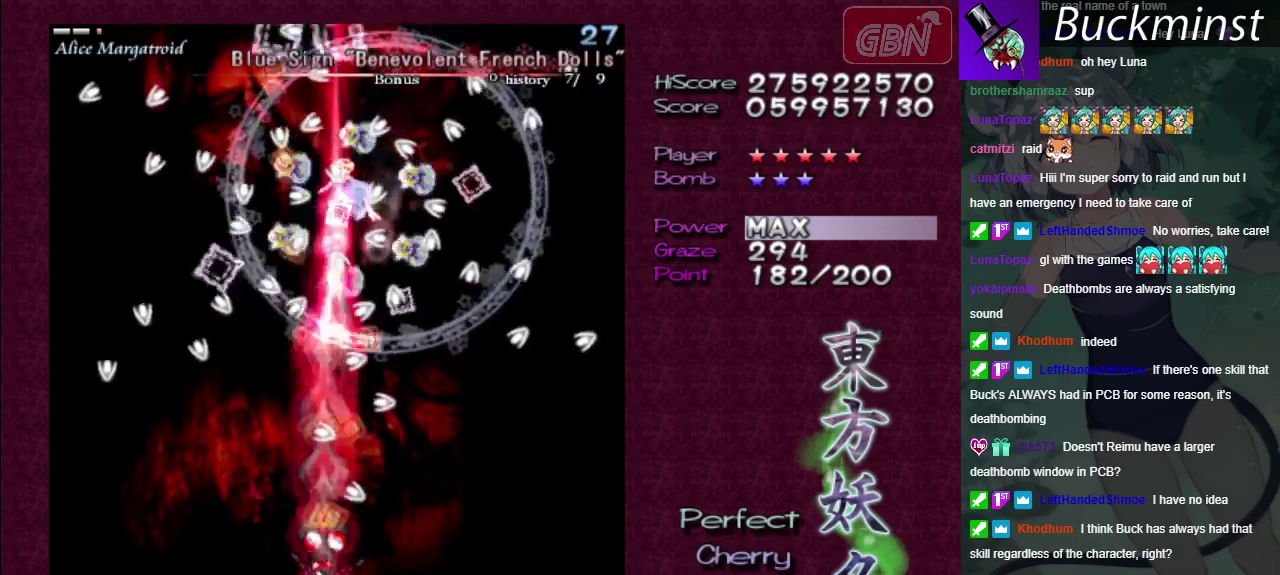
{"dt_ms": 700, "buttons": ["A", "X"], "left_stick": "left", "right_stick": "center", "events": [[633, "left_stick", "left"]]}
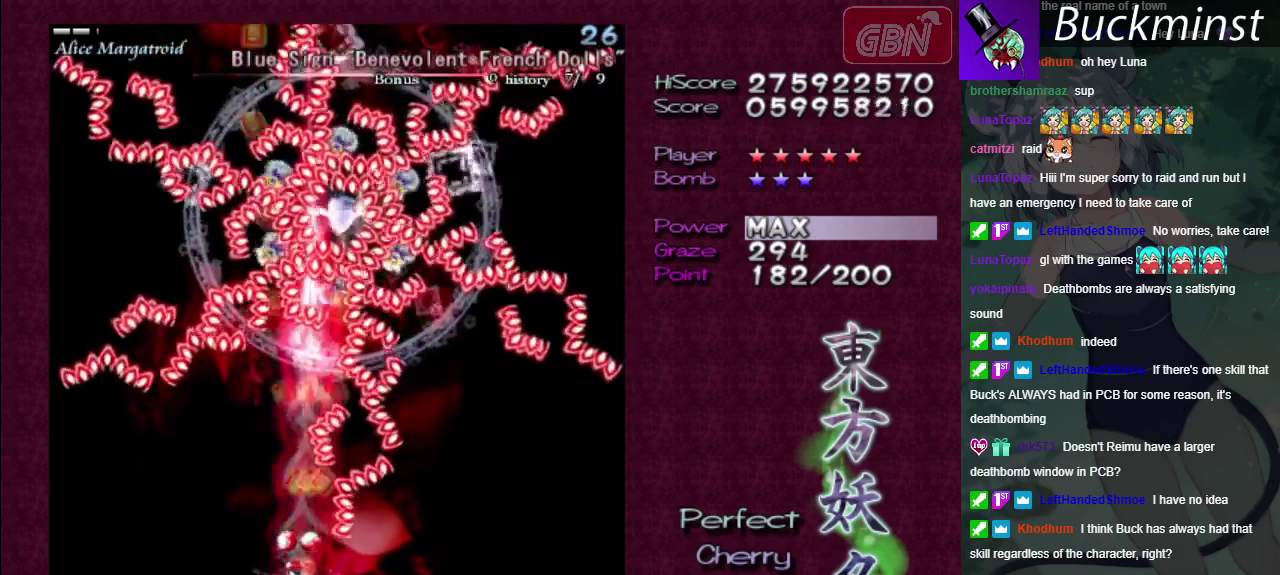
{"dt_ms": 400, "buttons": ["A", "X"], "left_stick": "down-right", "right_stick": "center", "events": [[50, "left_stick", "center"], [383, "left_stick", "down-right"]]}
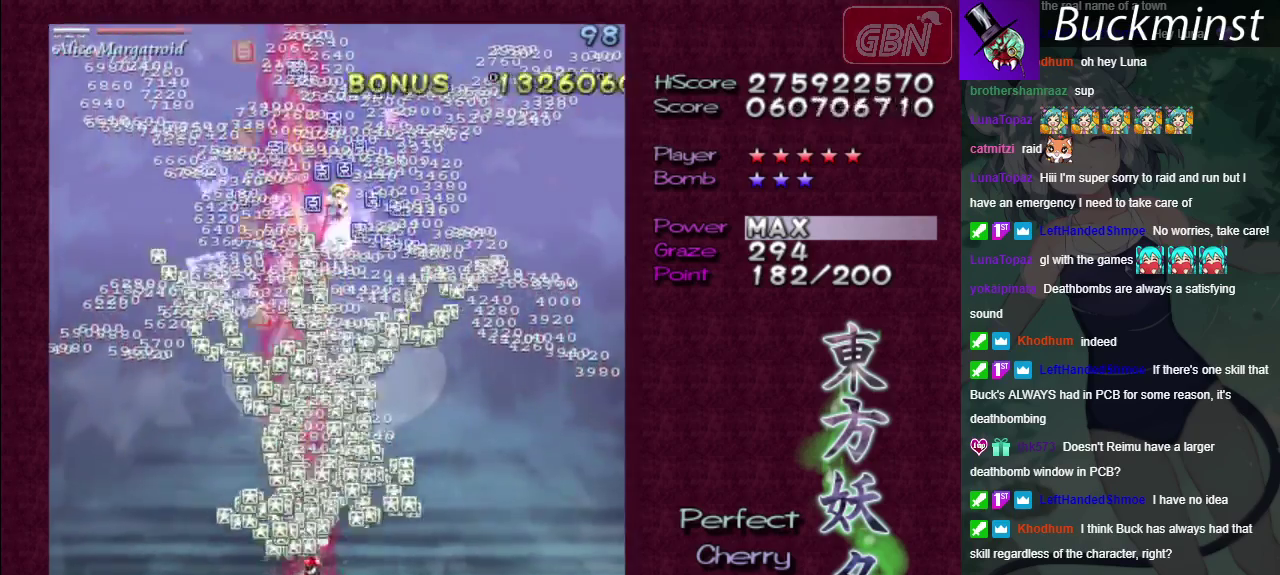
{"dt_ms": 400, "buttons": ["A"], "left_stick": "center", "right_stick": "center", "events": [[200, "left_stick", "center"], [350, "X", "up"]]}
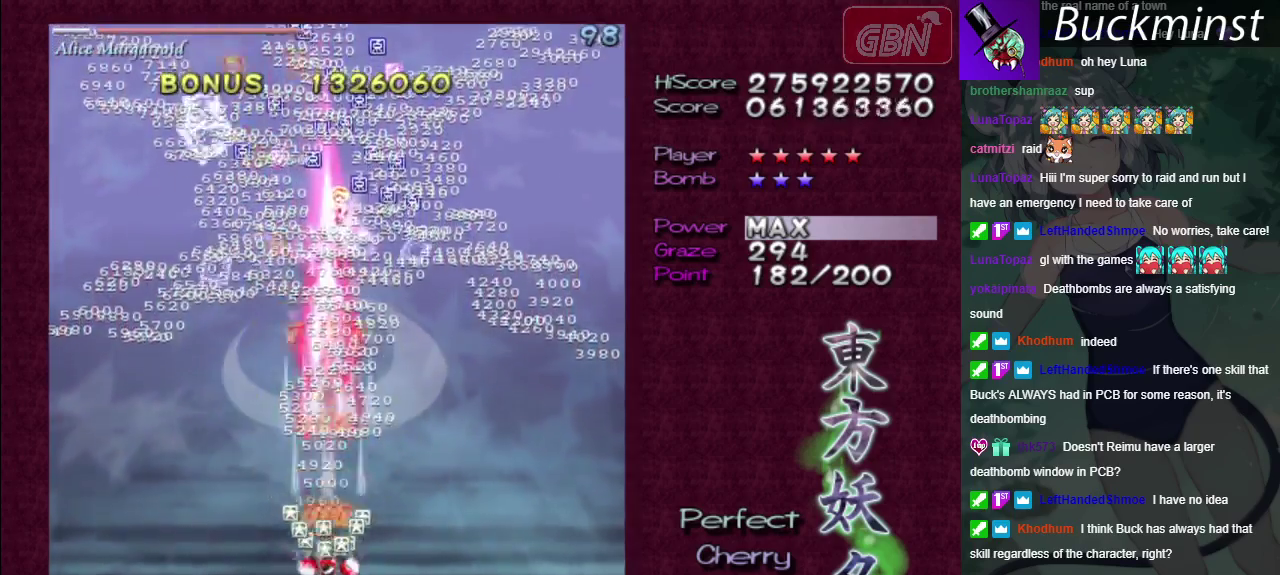
{"dt_ms": 500, "buttons": ["A"], "left_stick": "down", "right_stick": "center", "events": [[50, "left_stick", "up"], [267, "left_stick", "center"], [450, "left_stick", "down"]]}
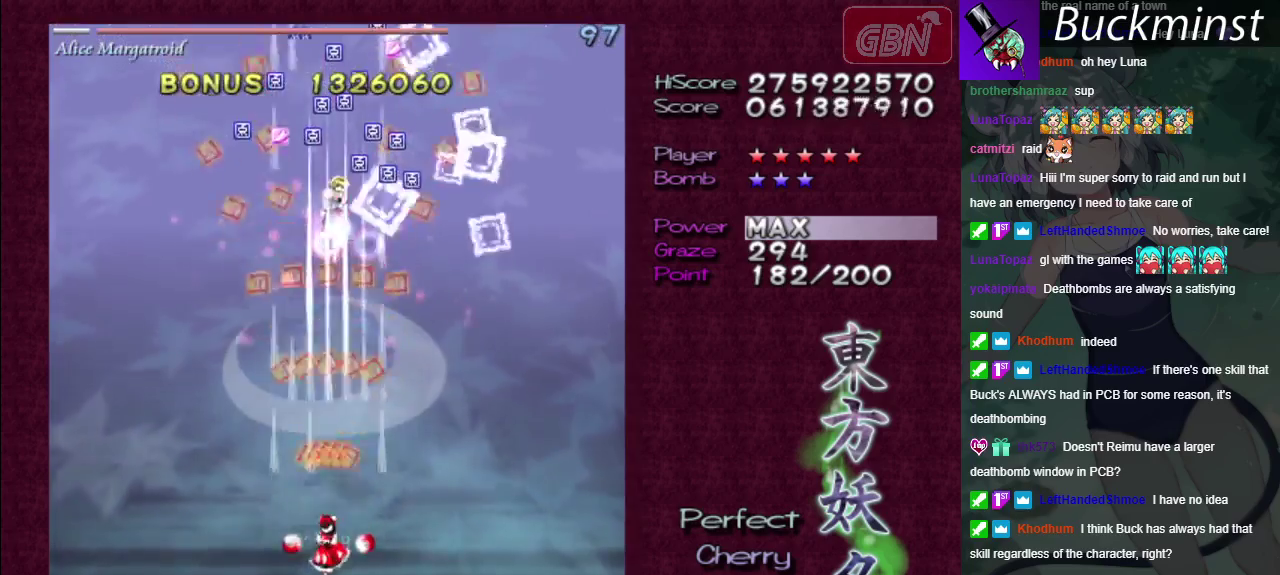
{"dt_ms": 500, "buttons": ["A"], "left_stick": "center", "right_stick": "center", "events": [[217, "left_stick", "center"]]}
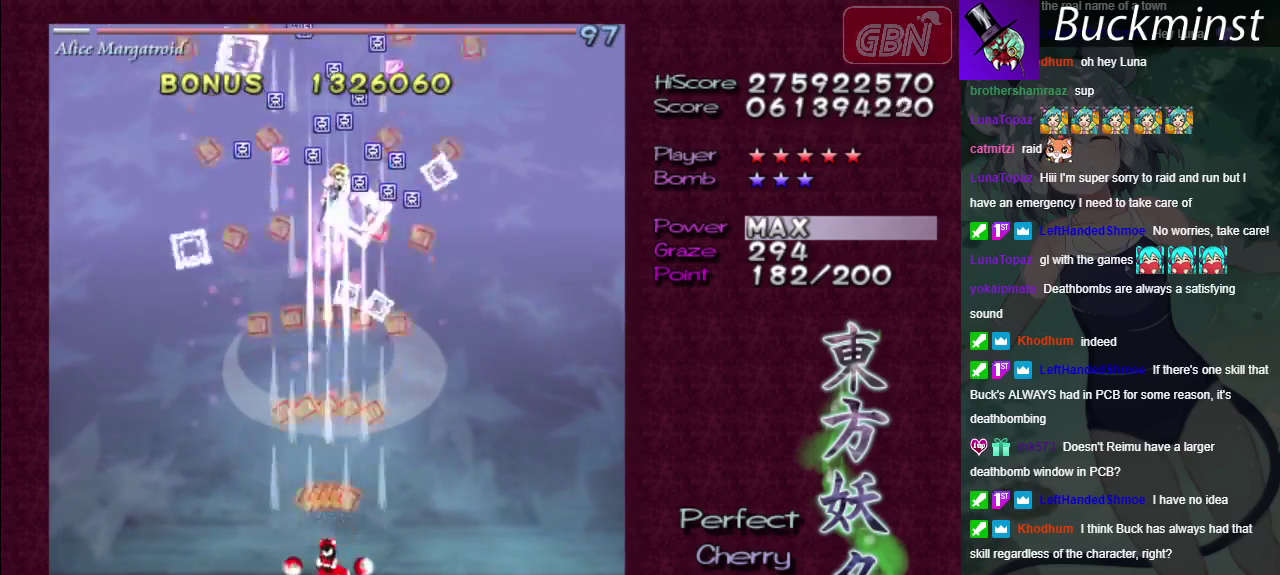
{"dt_ms": 500, "buttons": ["A"], "left_stick": "center", "right_stick": "center", "events": []}
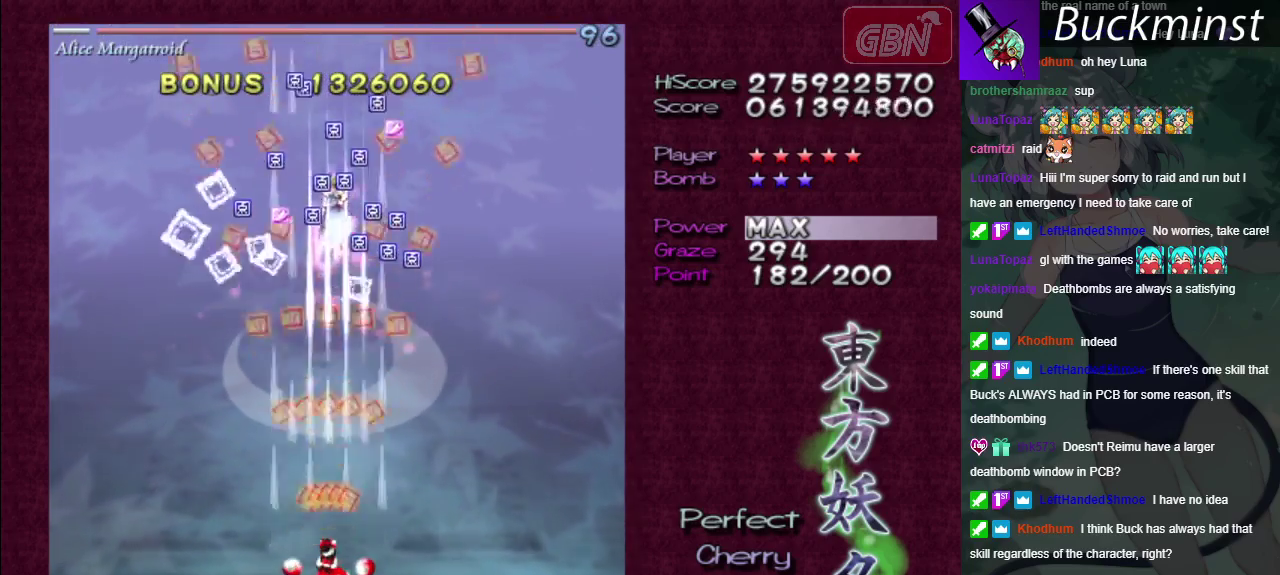
{"dt_ms": 500, "buttons": ["A"], "left_stick": "center", "right_stick": "center", "events": []}